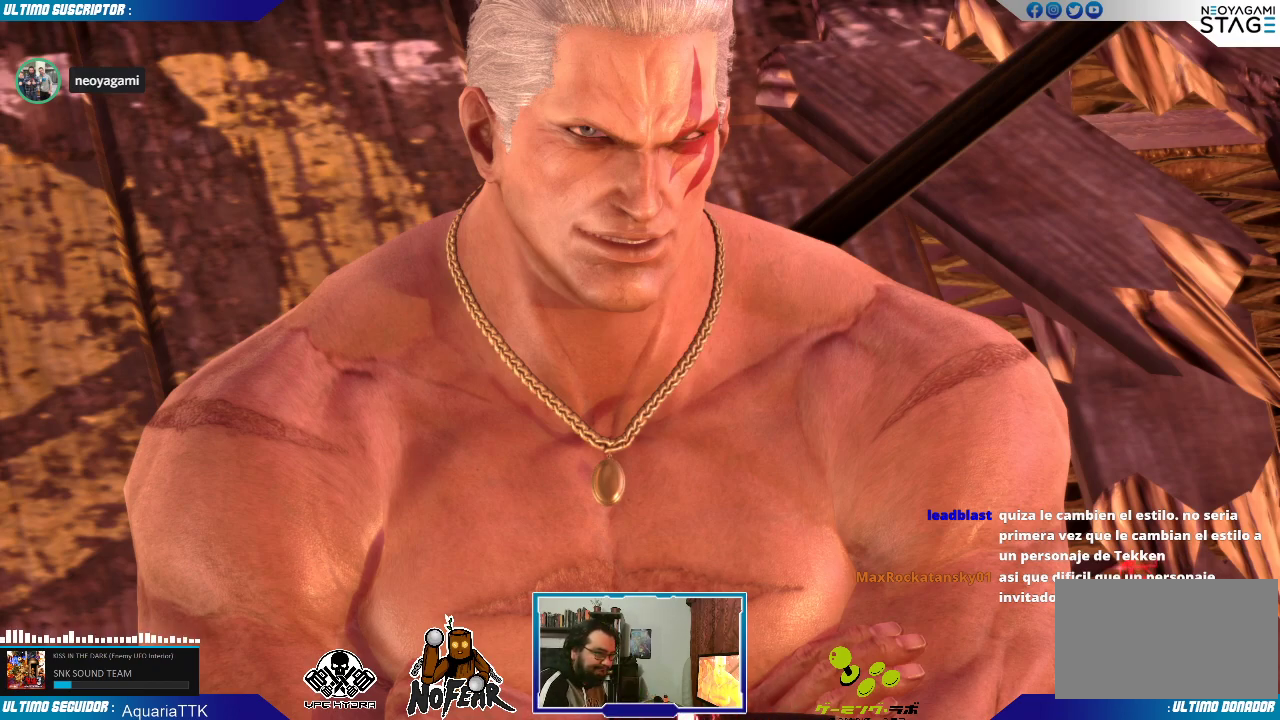
Gameplay with a controller (arcade stick); each line is a JSON object with the inputs held at the frame after it. "events" lists button and stick changes between this image and that frame as [ms after this image, input, new state], when the widget could be followed in between. Not read: L3 R3.
{"buttons": [], "left_stick": "center", "events": [[50, "L2", "up"]]}
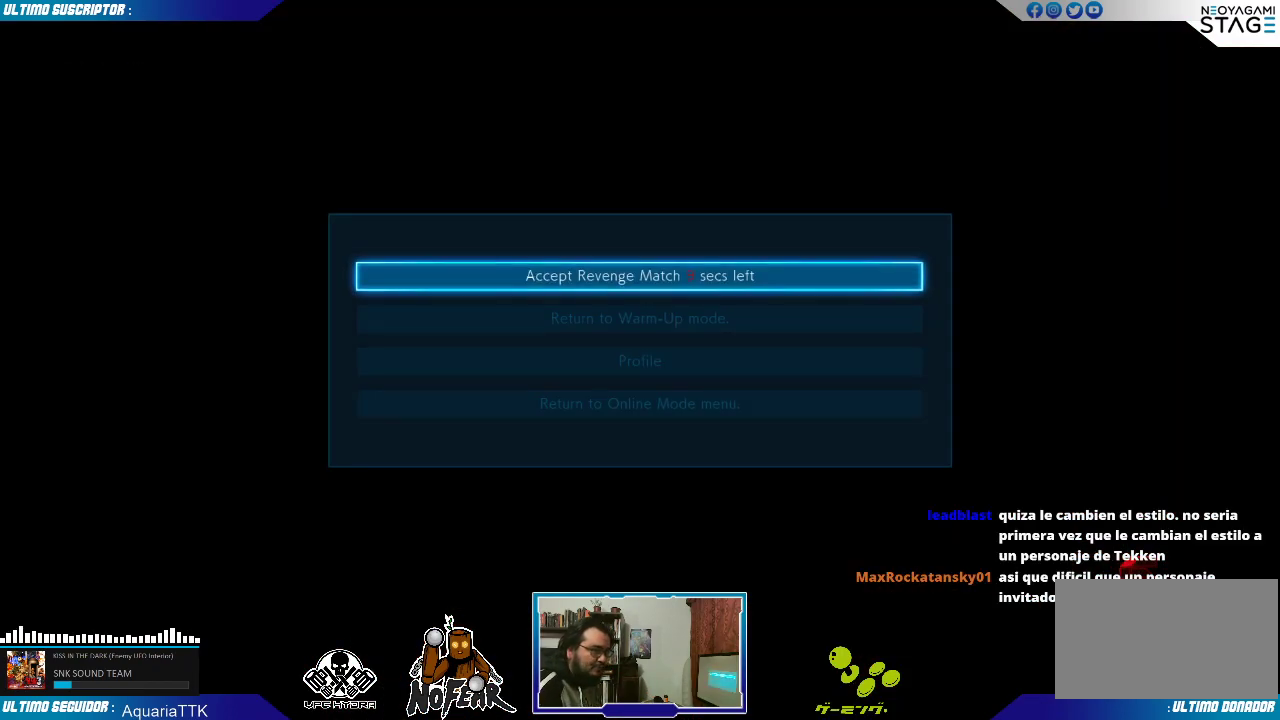
{"buttons": [], "left_stick": "center", "events": []}
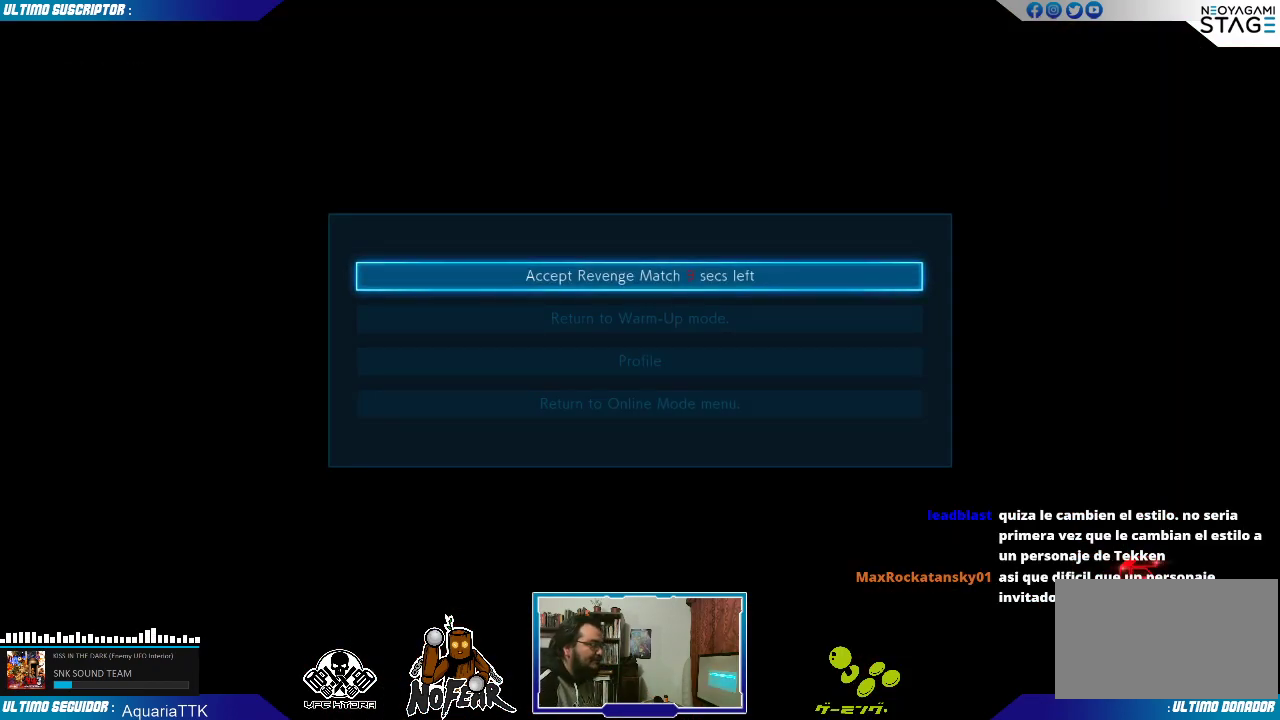
{"buttons": [], "left_stick": "center", "events": [[367, "L2", "down"], [467, "L2", "up"]]}
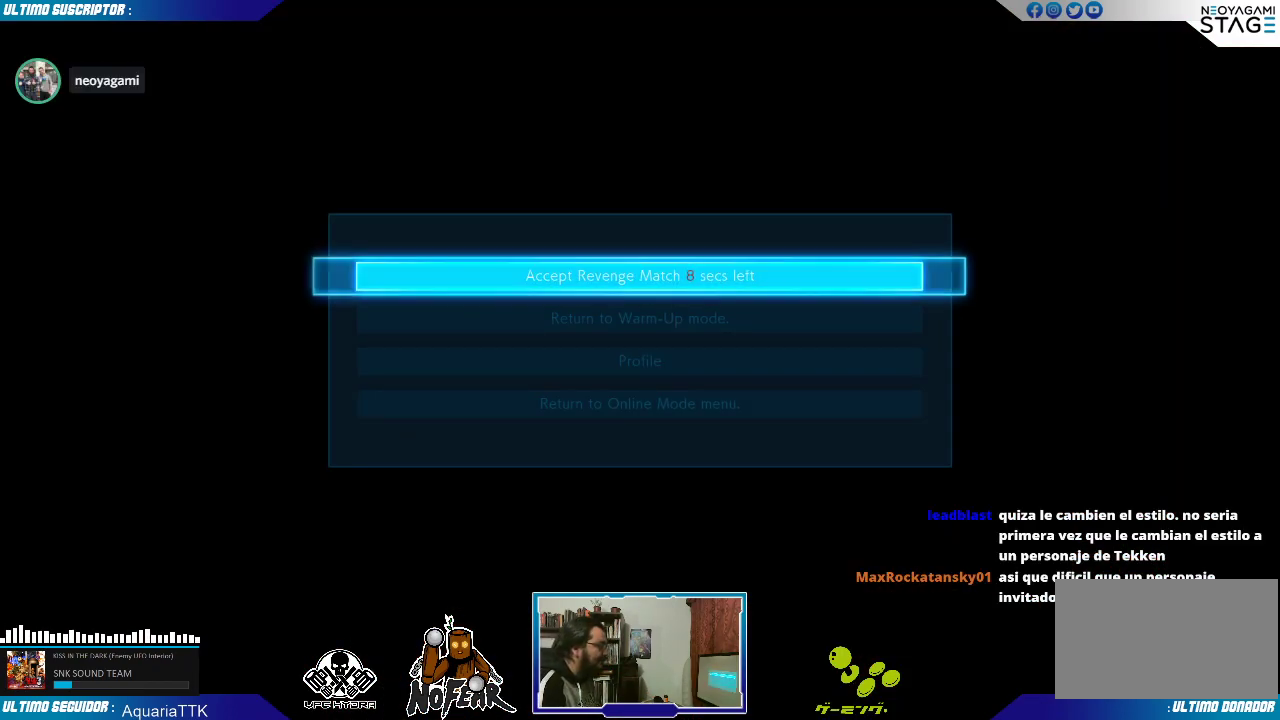
{"buttons": [], "left_stick": "center", "events": [[183, "L2", "down"], [250, "L2", "up"], [317, "L2", "down"], [417, "L2", "up"]]}